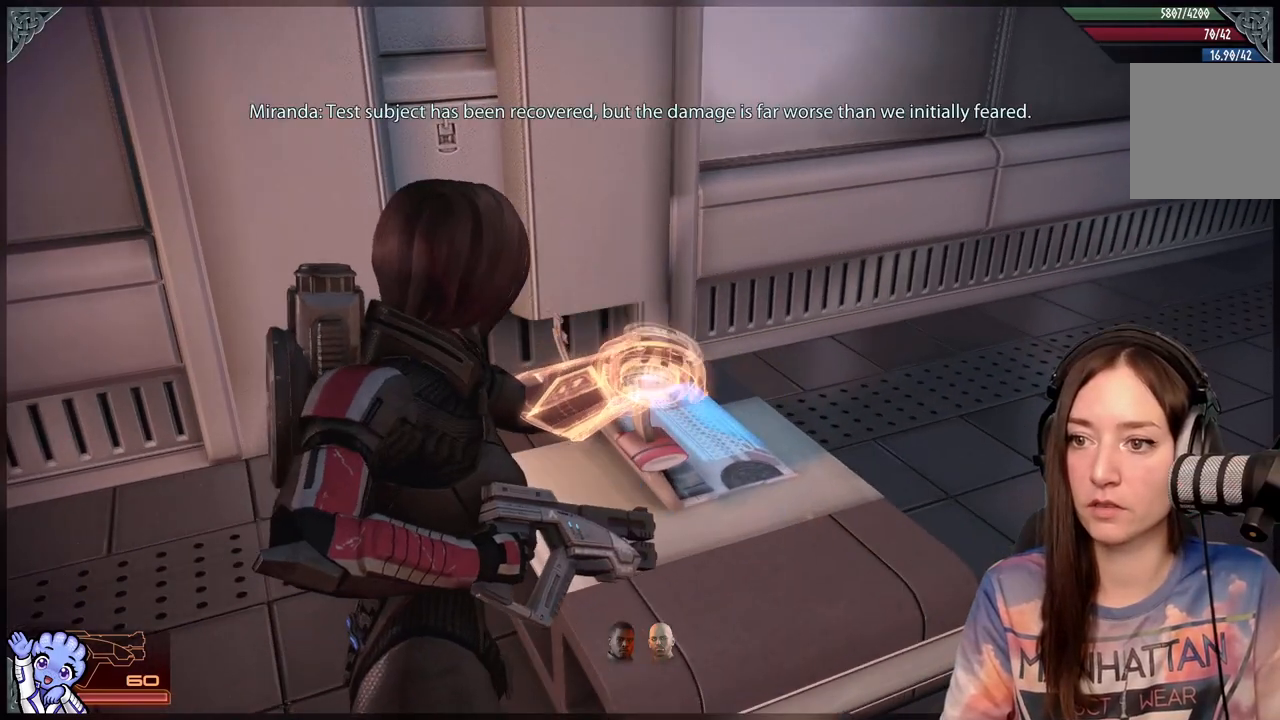
Gameplay with a controller (Xbox layout); each line is a JSON object with the inputs held at the frame after it. "events" lists button and stick changes between this image and that frame as [ms after this image, input, new state], when the widget could be followed in between.
{"buttons": [], "left_stick": "down-right", "right_stick": "left", "events": [[217, "right_stick", "left"], [267, "left_stick", "down-right"]]}
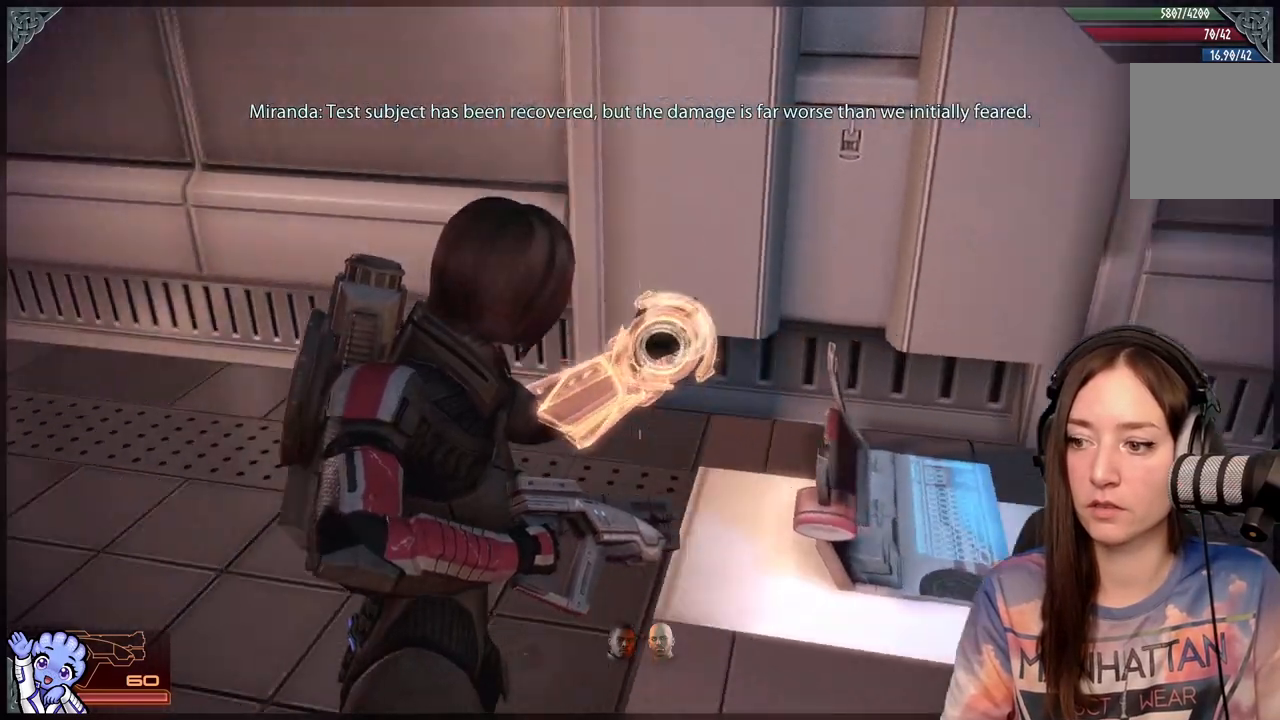
{"buttons": [], "left_stick": "down", "right_stick": "center", "events": [[367, "left_stick", "down"], [417, "right_stick", "center"]]}
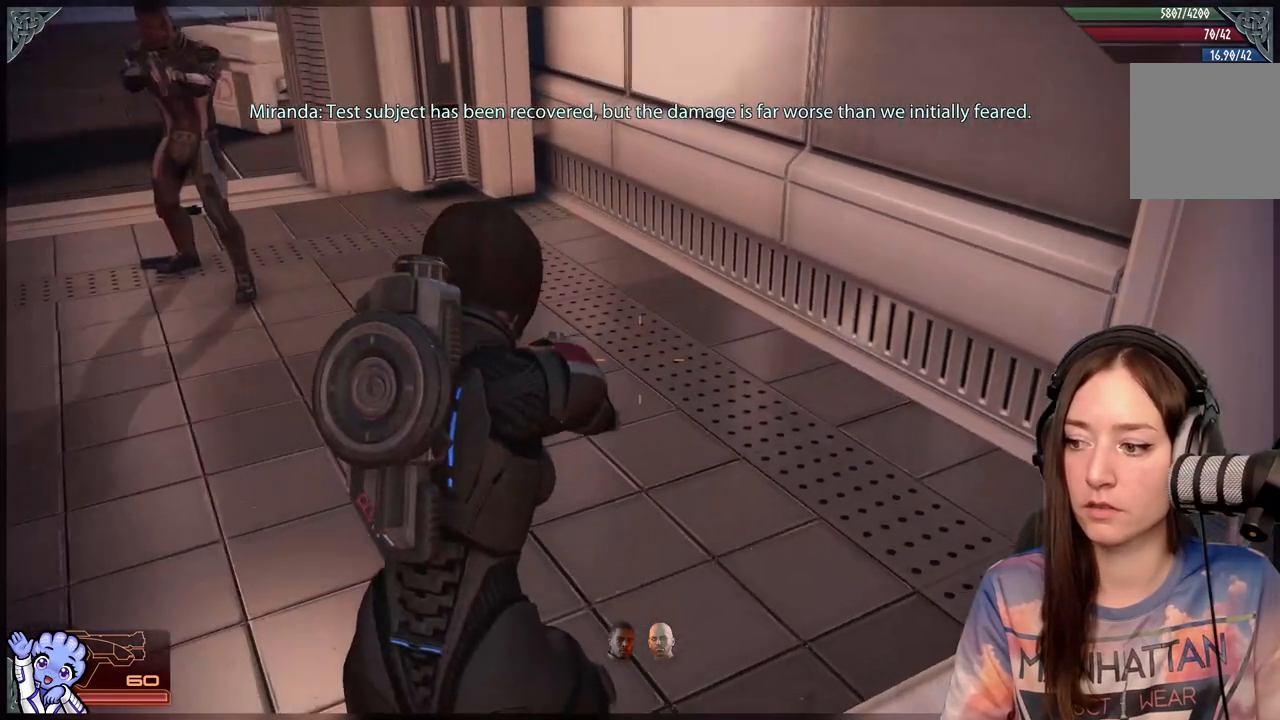
{"buttons": [], "left_stick": "down-right", "right_stick": "center", "events": [[117, "left_stick", "down-left"], [367, "left_stick", "down"], [467, "left_stick", "down-right"]]}
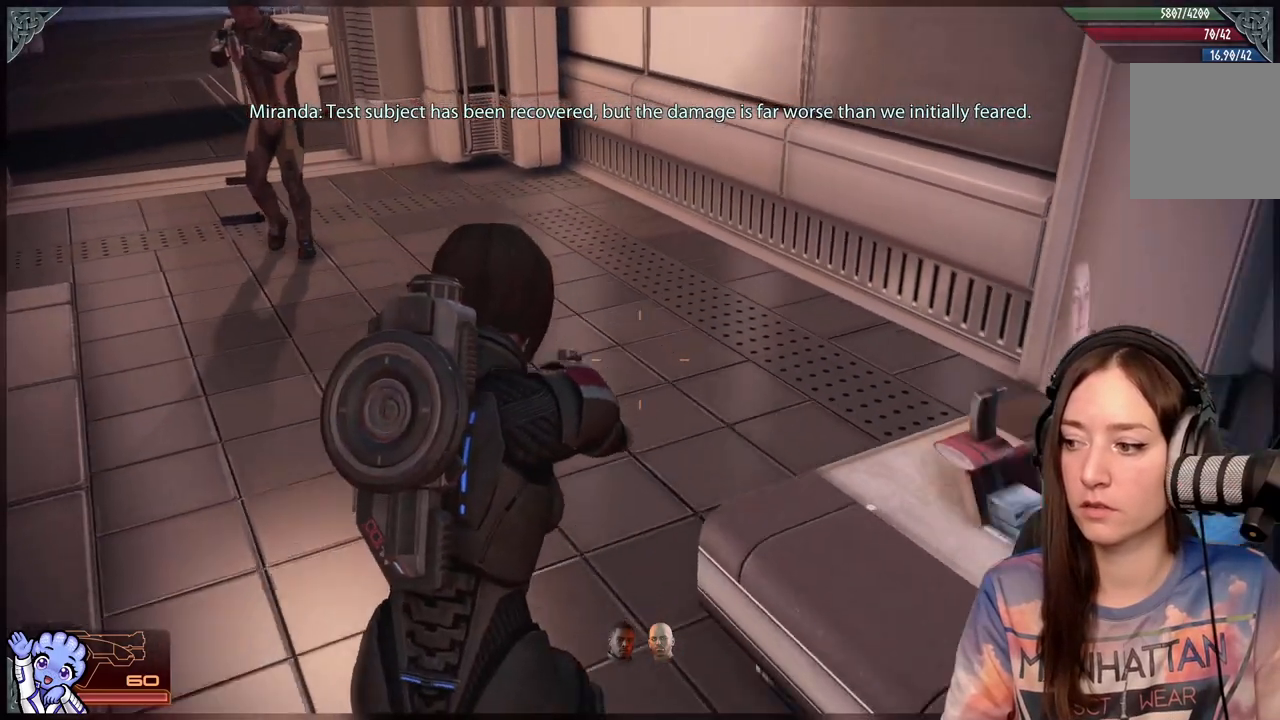
{"buttons": [], "left_stick": "right", "right_stick": "left", "events": [[317, "right_stick", "left"], [367, "left_stick", "right"]]}
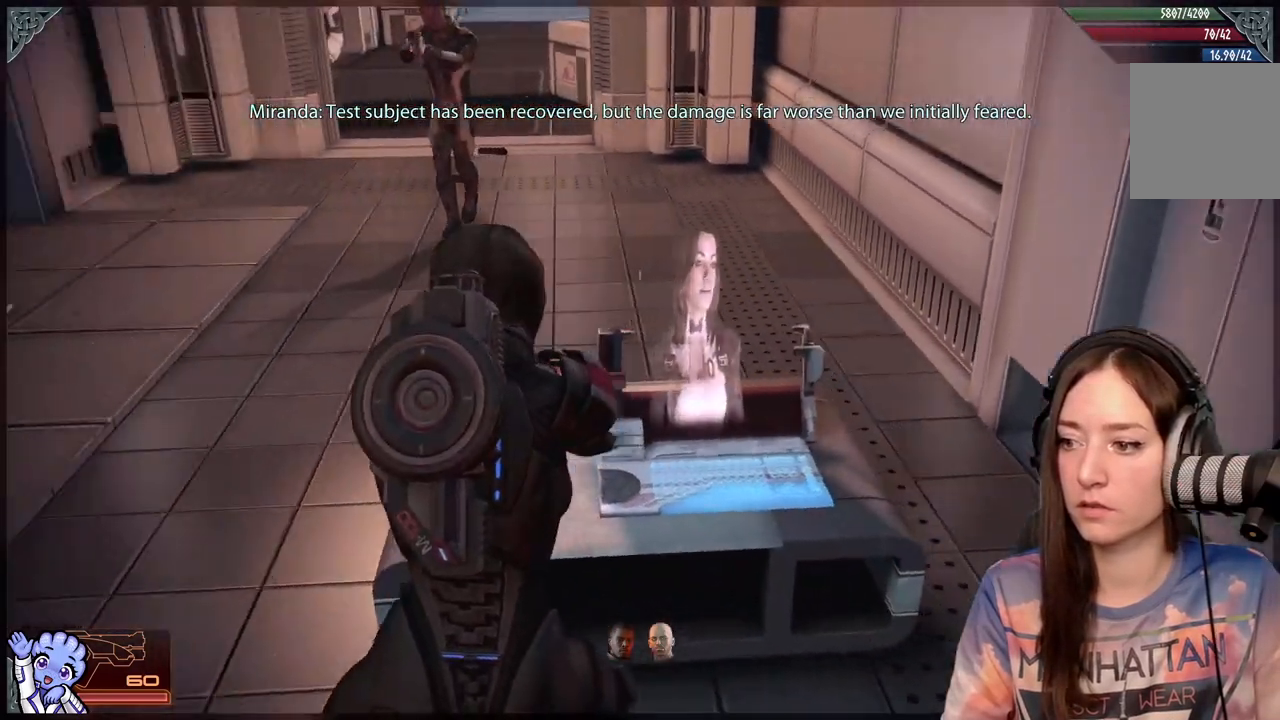
{"buttons": [], "left_stick": "right", "right_stick": "center", "events": [[67, "left_stick", "center"], [167, "right_stick", "center"], [433, "left_stick", "right"]]}
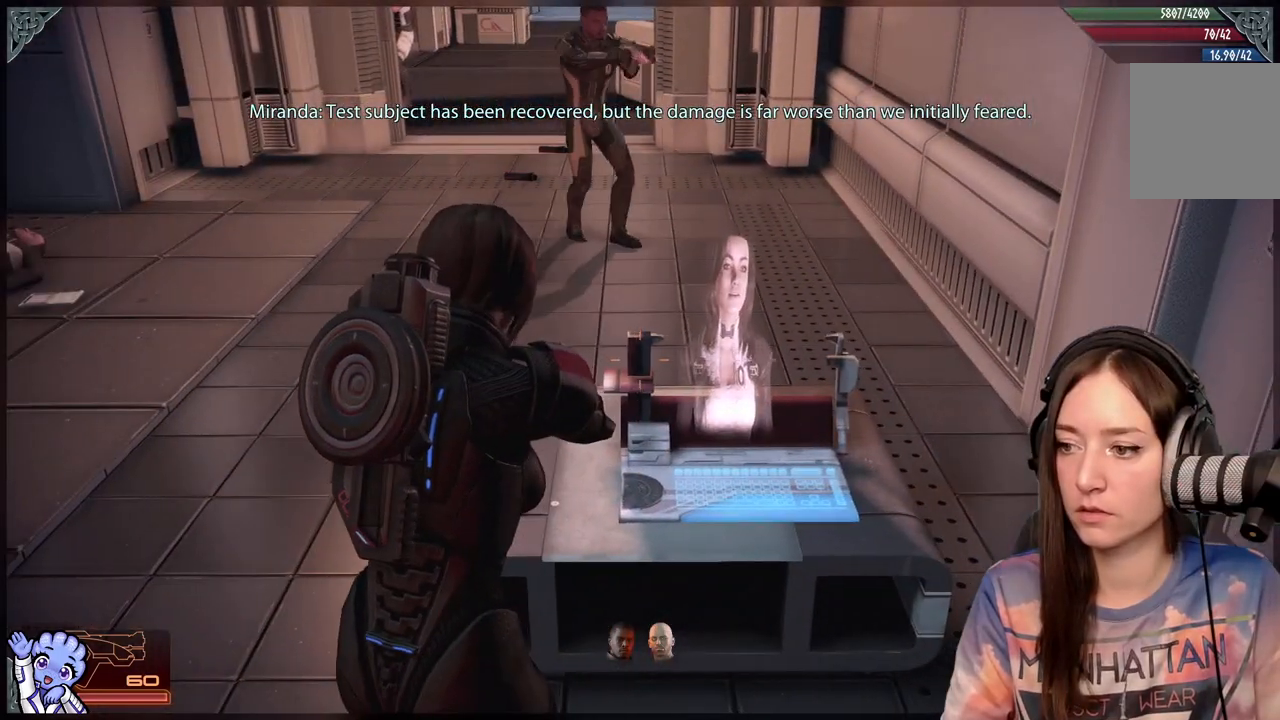
{"buttons": ["L2"], "left_stick": "center", "right_stick": "center", "events": [[183, "left_stick", "center"], [250, "L2", "down"]]}
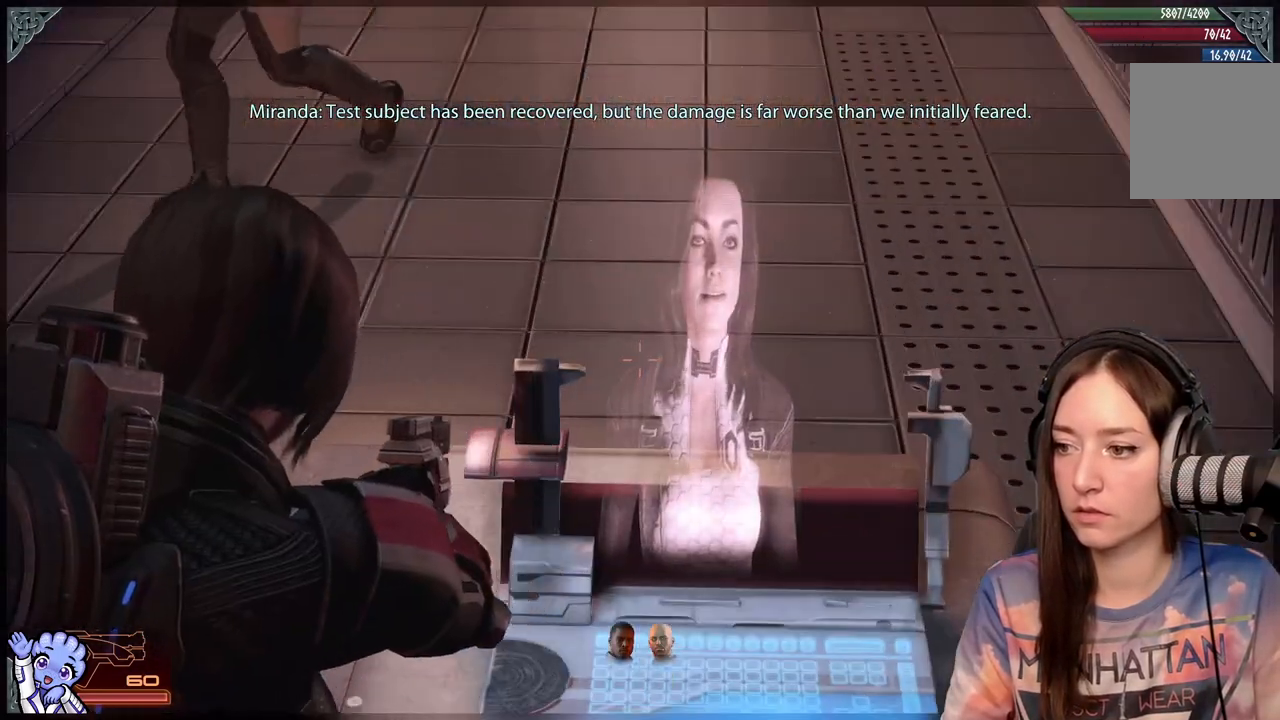
{"buttons": ["L2"], "left_stick": "center", "right_stick": "center", "events": []}
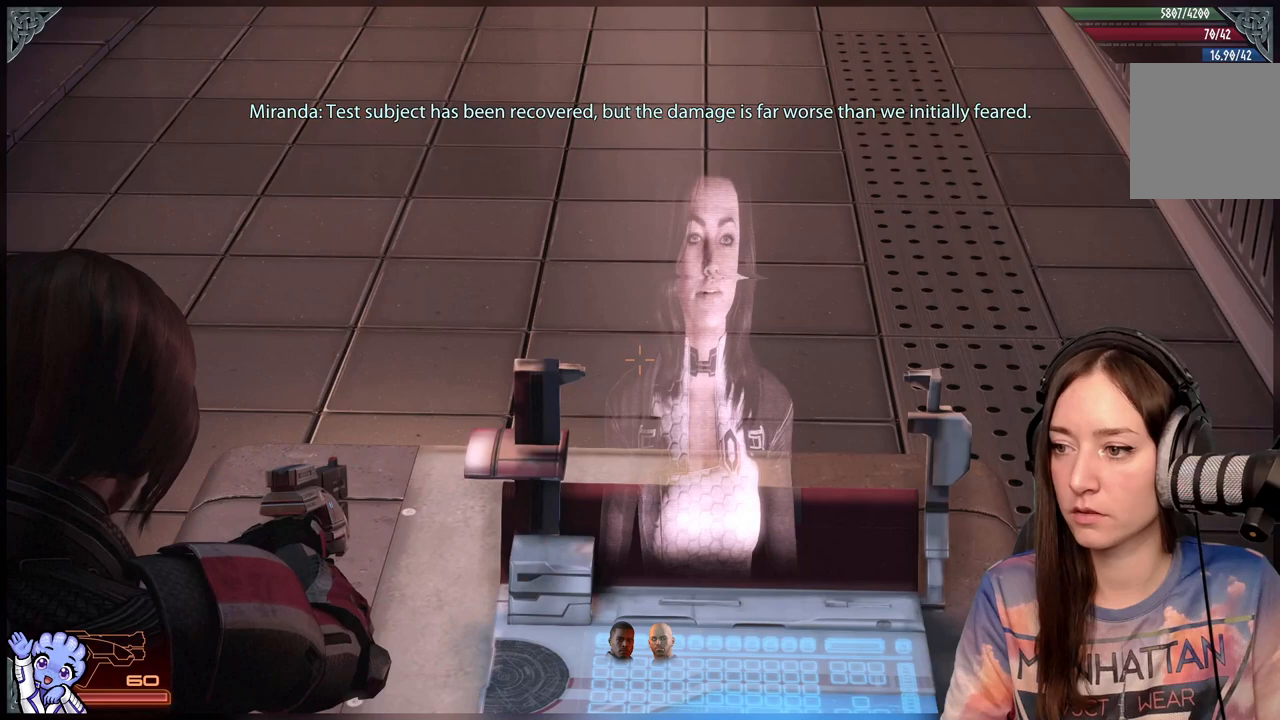
{"buttons": ["L2"], "left_stick": "center", "right_stick": "center", "events": []}
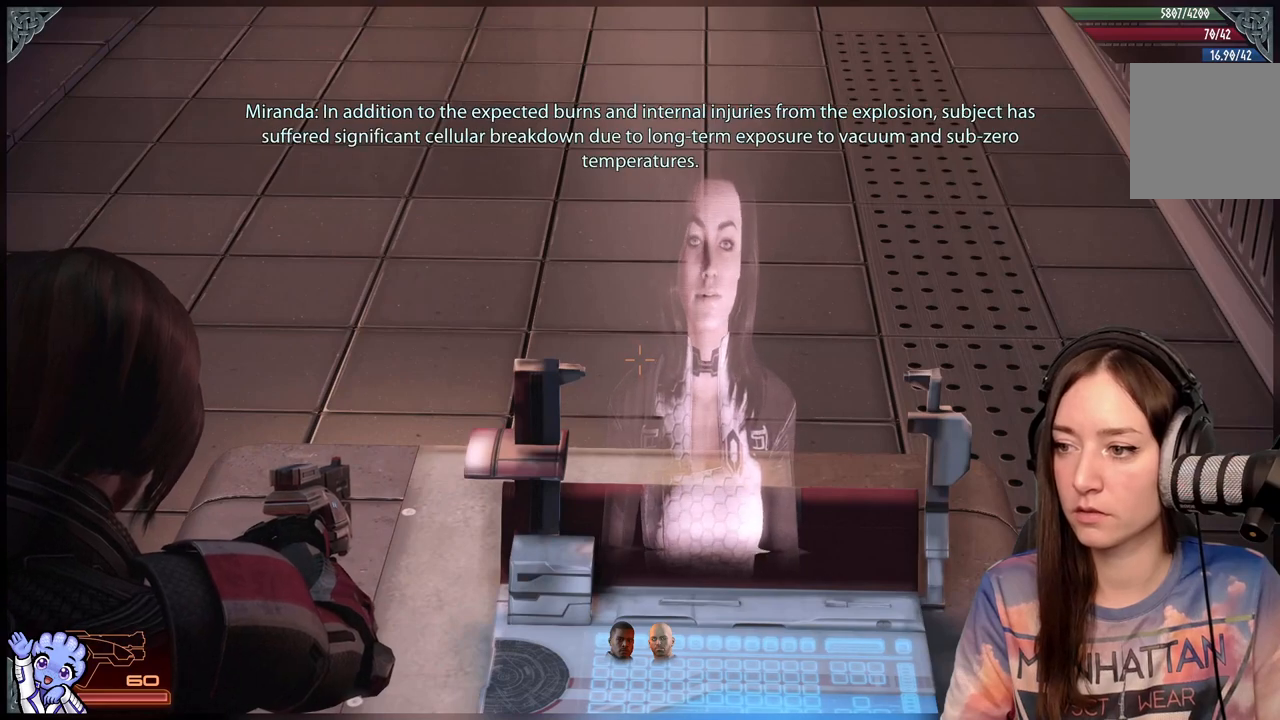
{"buttons": ["L2"], "left_stick": "center", "right_stick": "down-right", "events": [[483, "right_stick", "down-right"]]}
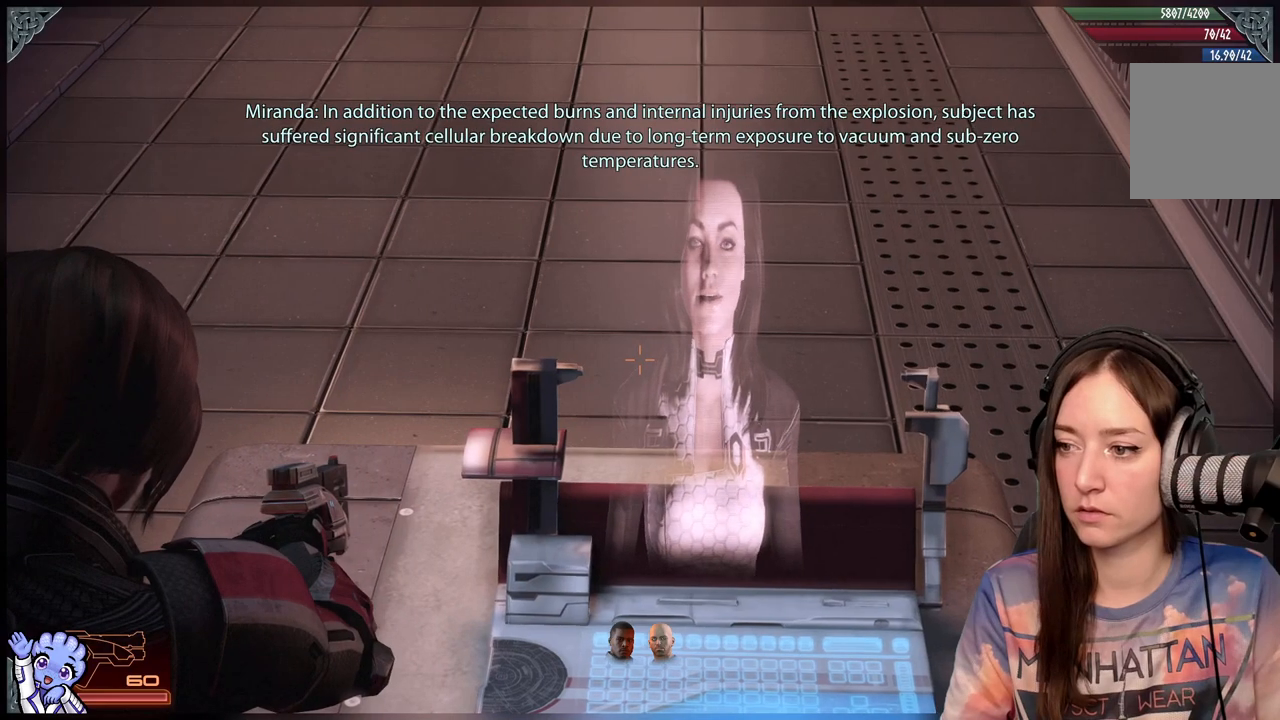
{"buttons": ["L2"], "left_stick": "center", "right_stick": "center", "events": [[317, "right_stick", "center"]]}
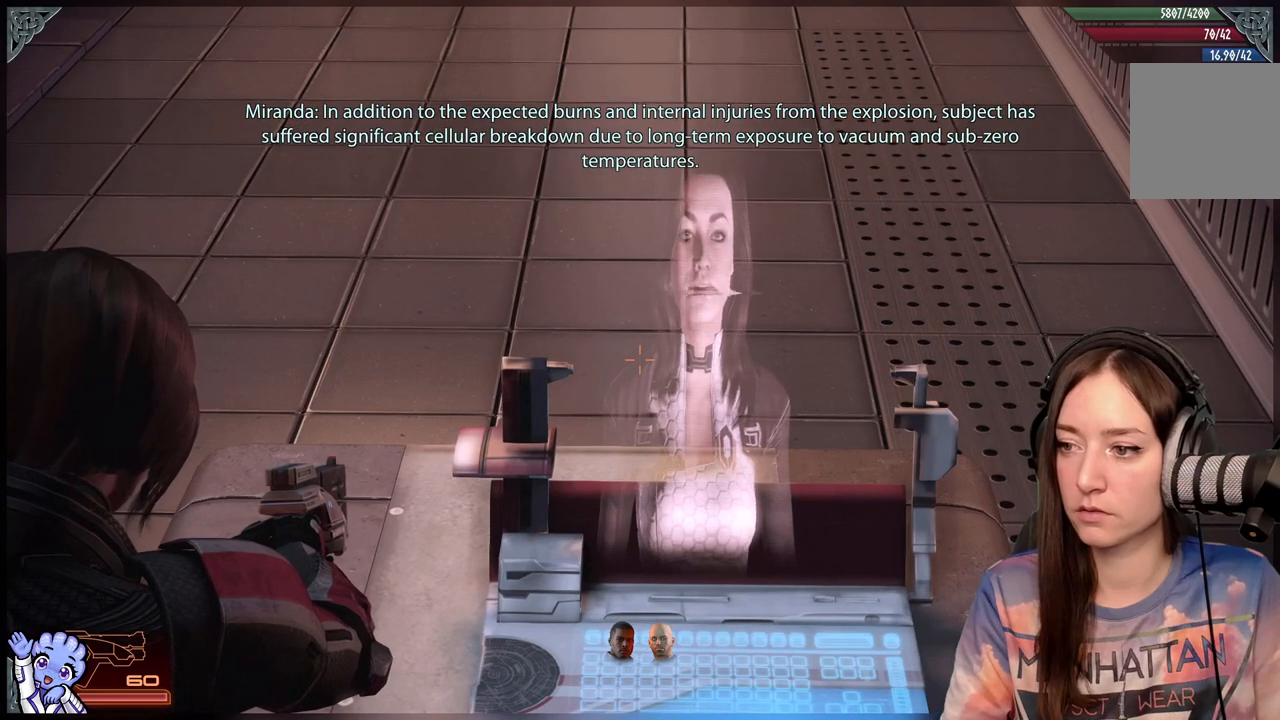
{"buttons": ["L2"], "left_stick": "center", "right_stick": "center", "events": []}
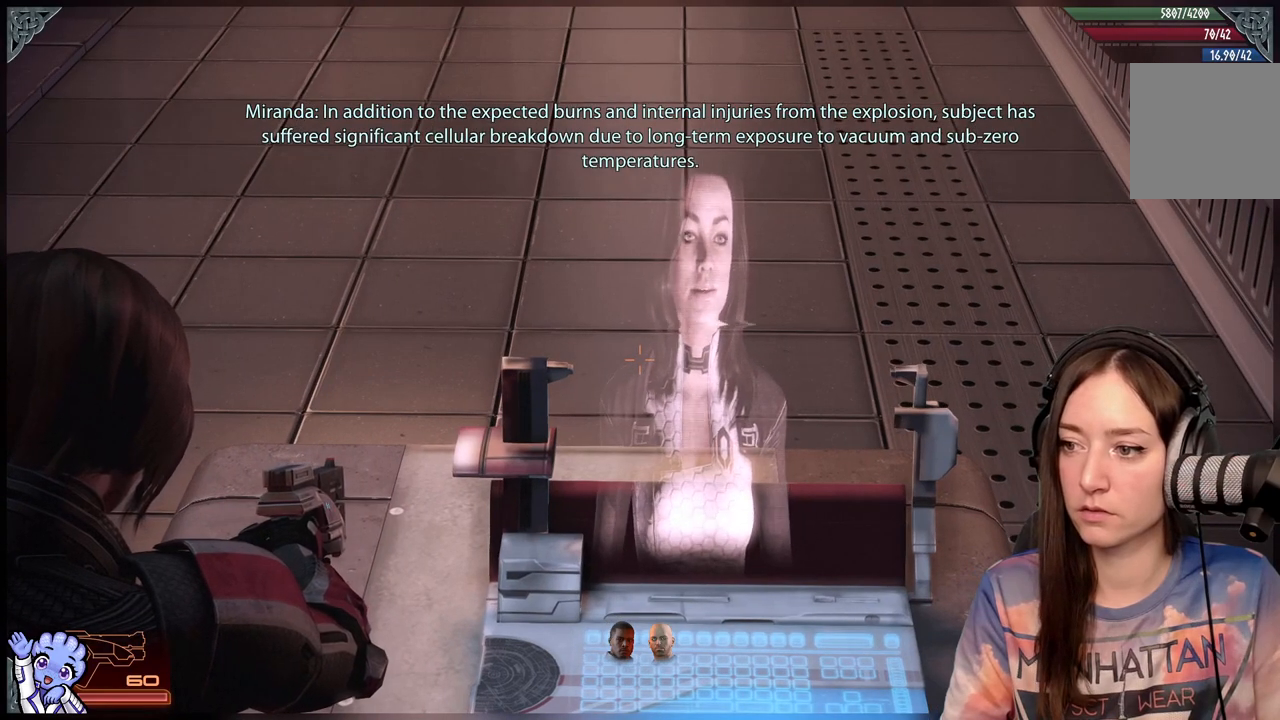
{"buttons": ["L2"], "left_stick": "center", "right_stick": "center", "events": []}
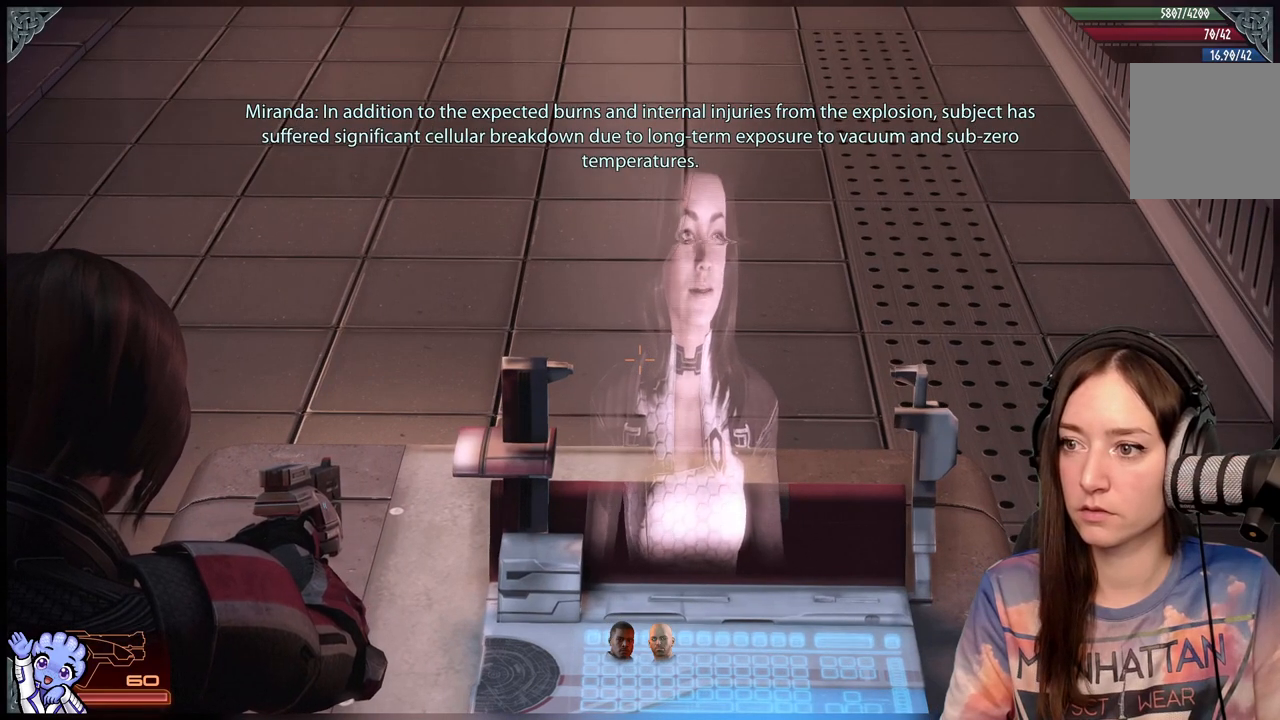
{"buttons": ["L2"], "left_stick": "center", "right_stick": "center", "events": []}
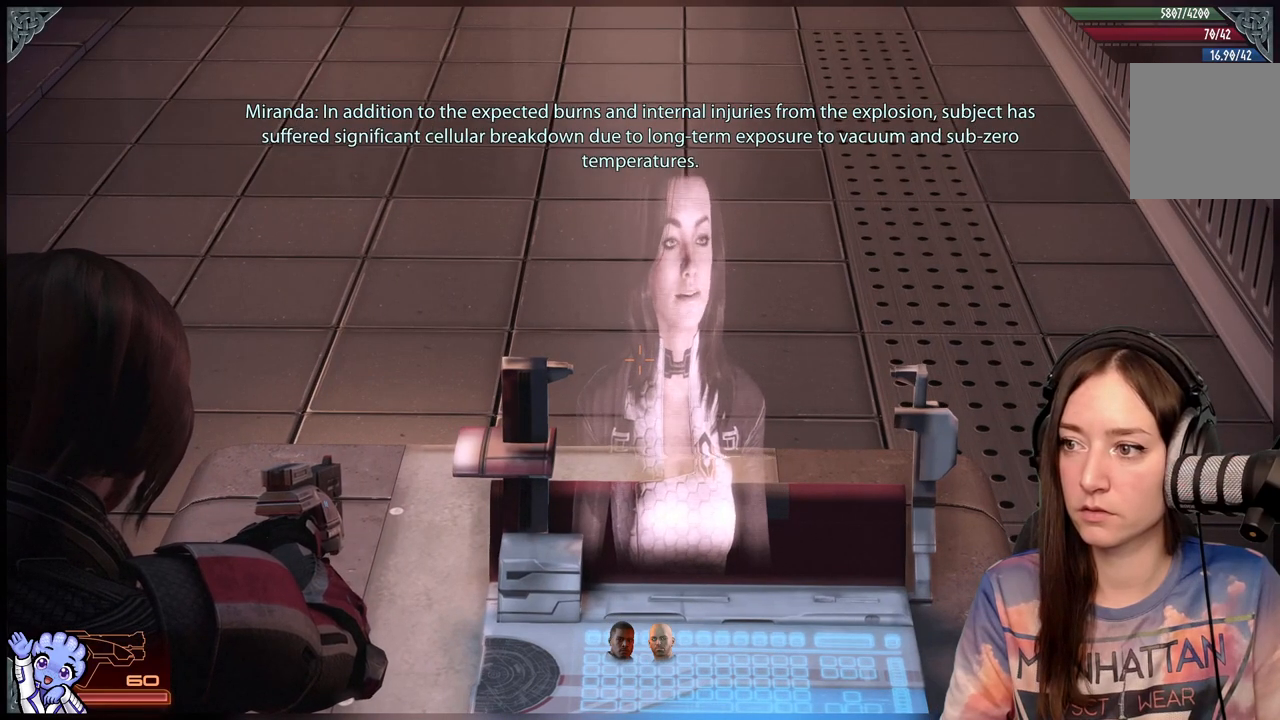
{"buttons": ["L2"], "left_stick": "center", "right_stick": "center", "events": []}
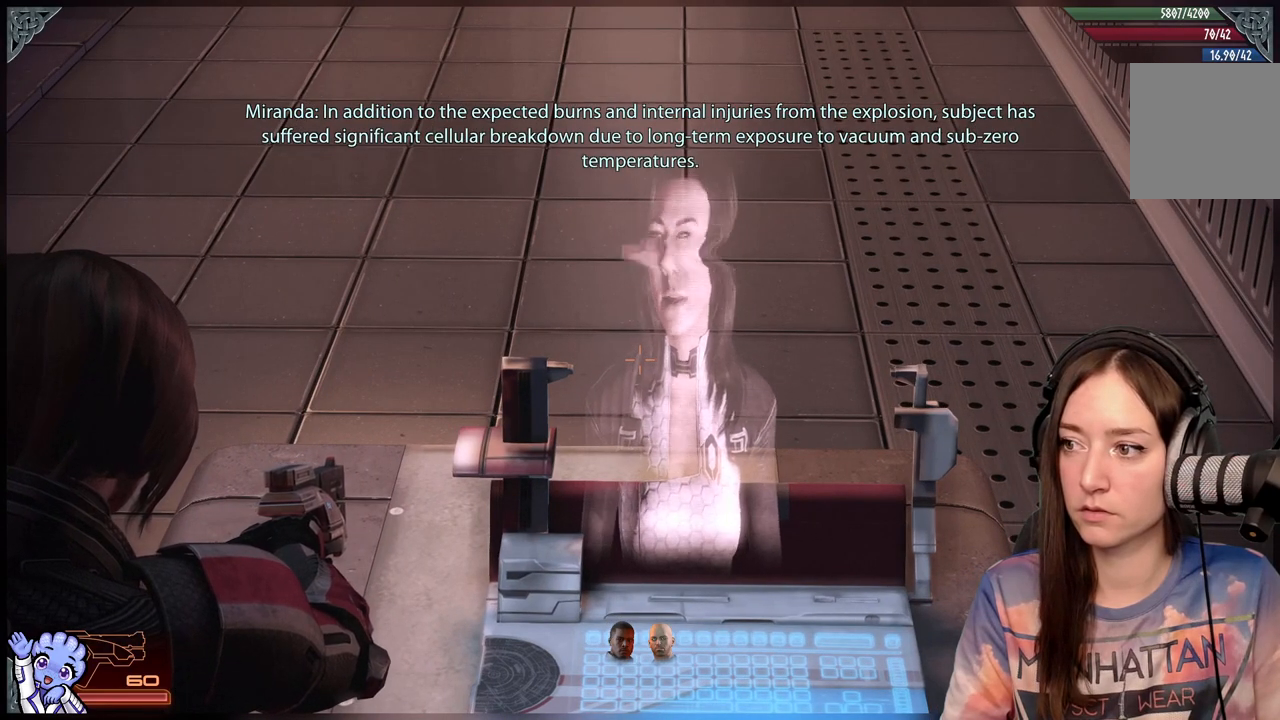
{"buttons": ["L2"], "left_stick": "center", "right_stick": "center", "events": []}
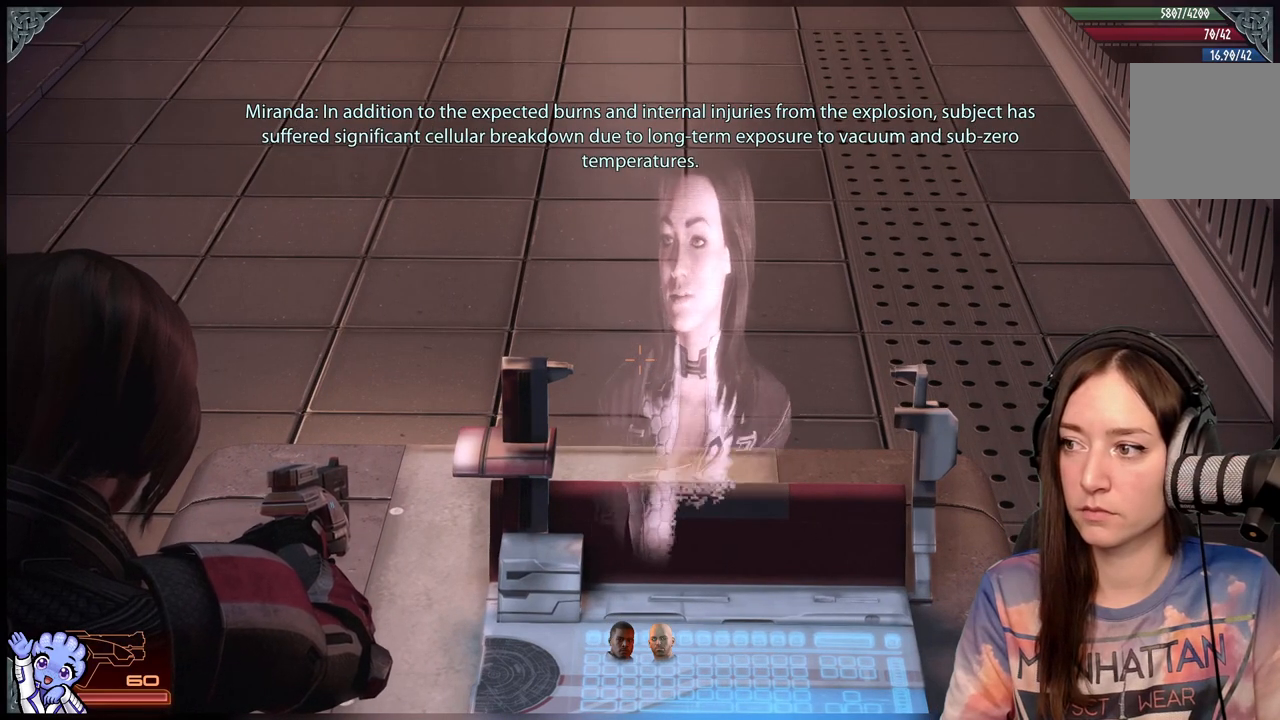
{"buttons": ["L2"], "left_stick": "center", "right_stick": "center", "events": []}
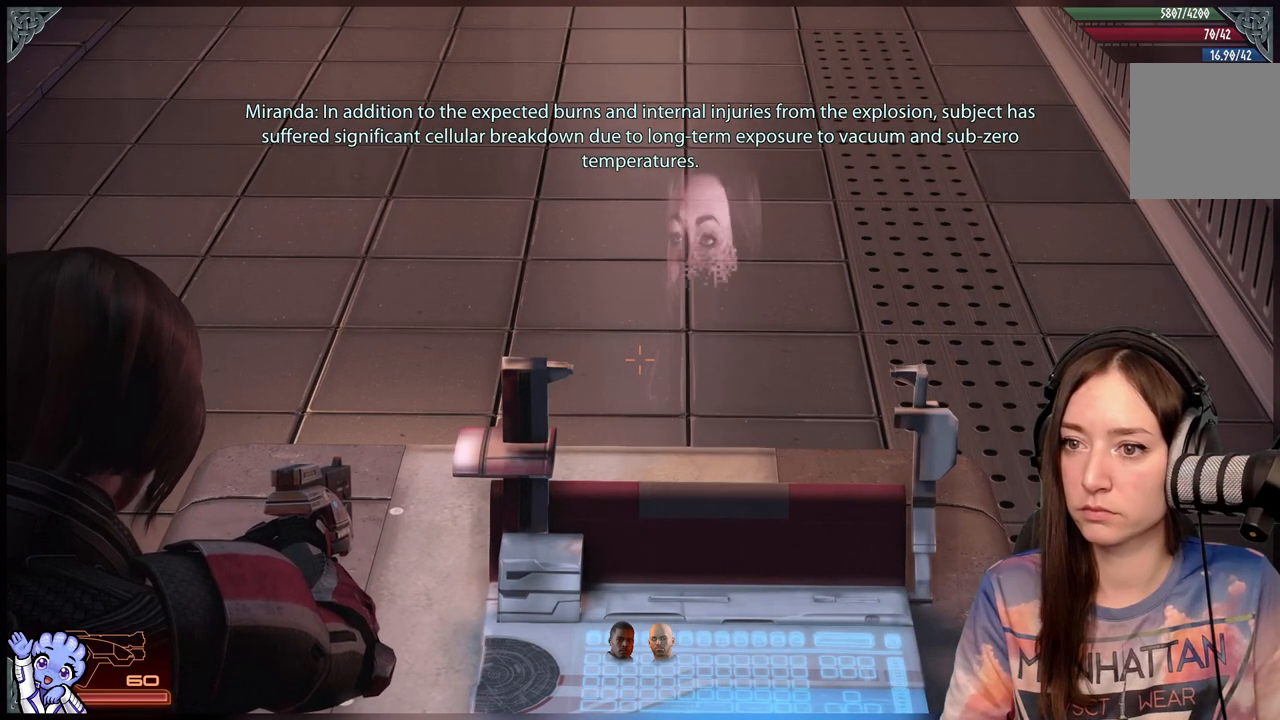
{"buttons": ["L2"], "left_stick": "center", "right_stick": "center", "events": []}
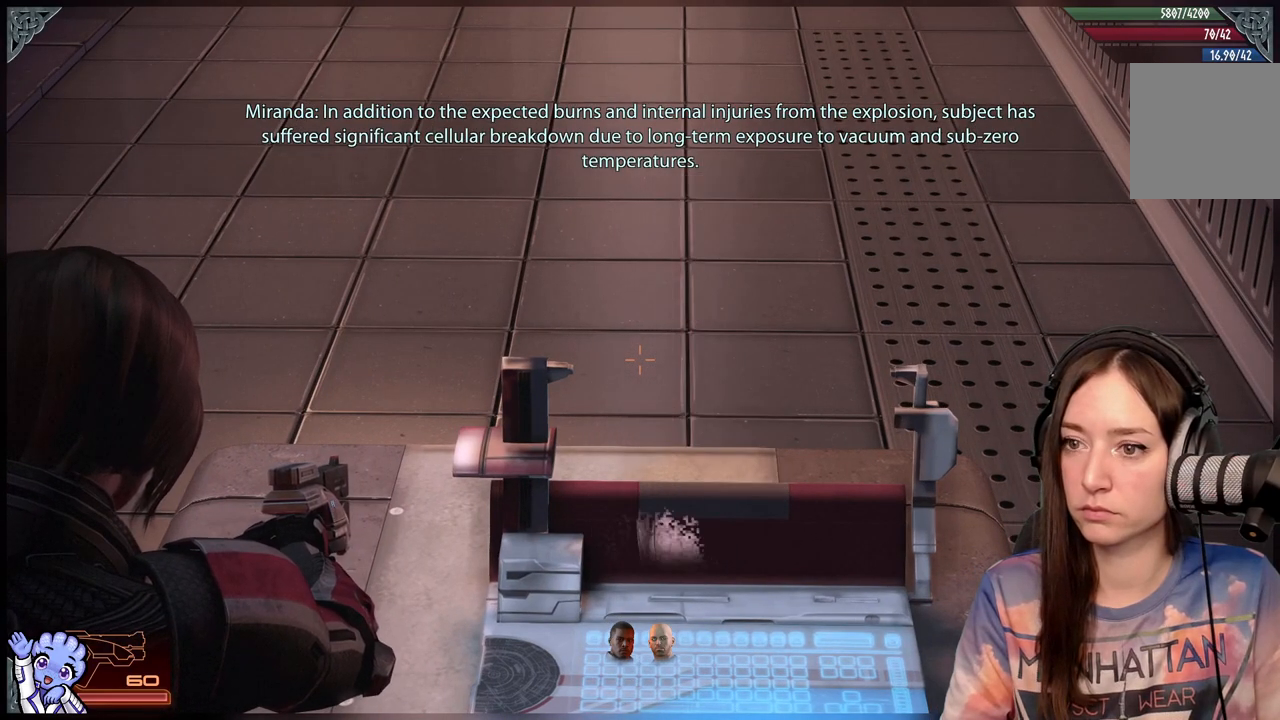
{"buttons": ["L2"], "left_stick": "center", "right_stick": "center", "events": []}
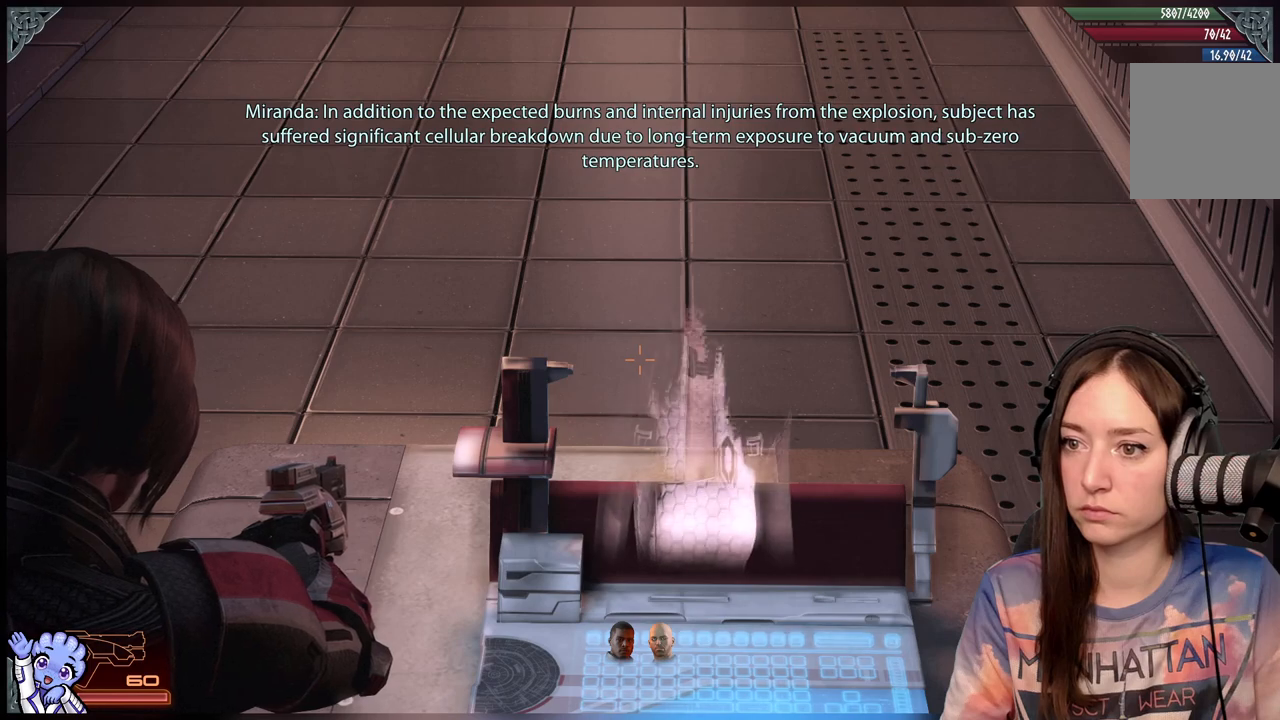
{"buttons": ["L2"], "left_stick": "center", "right_stick": "center", "events": []}
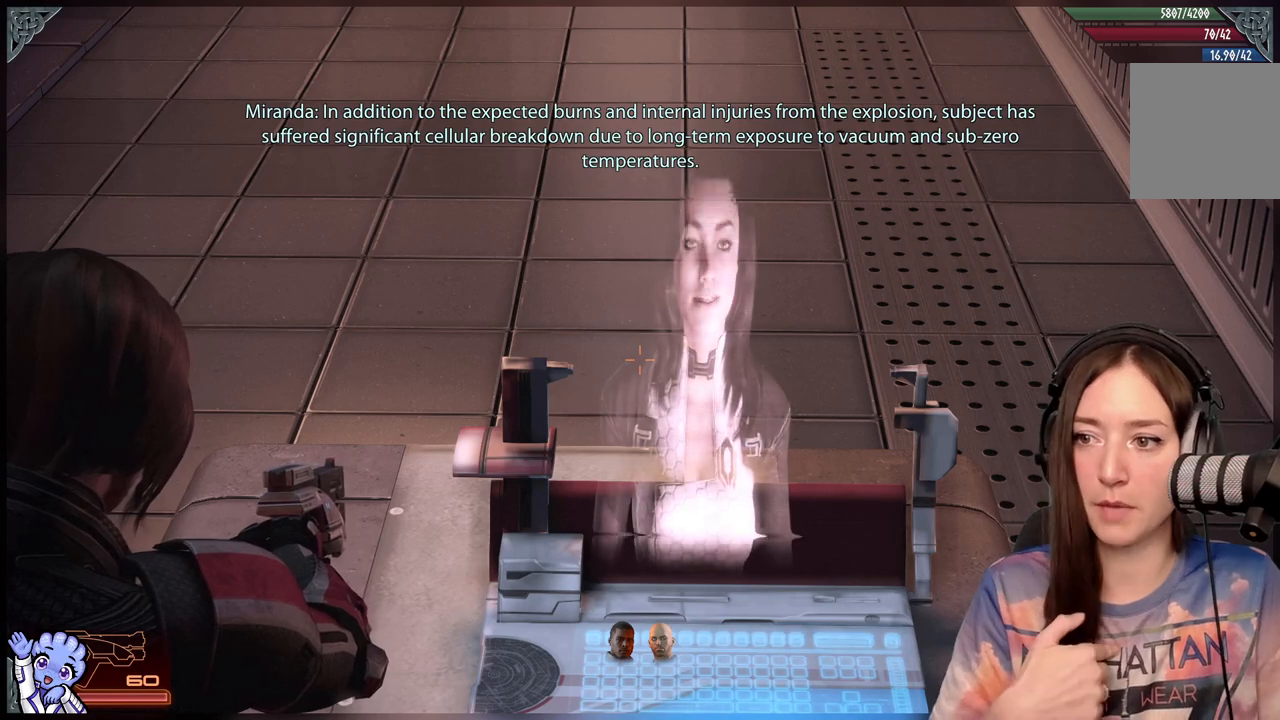
{"buttons": ["L2"], "left_stick": "center", "right_stick": "center", "events": []}
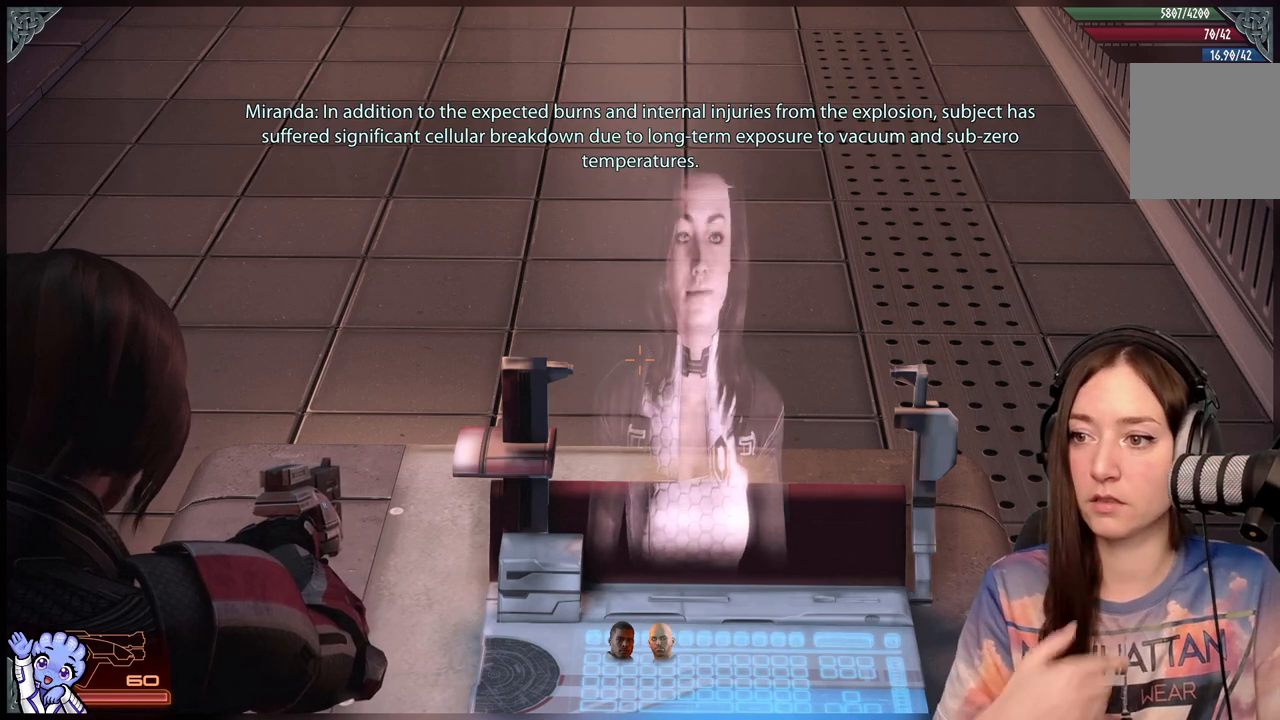
{"buttons": ["L2"], "left_stick": "center", "right_stick": "center", "events": []}
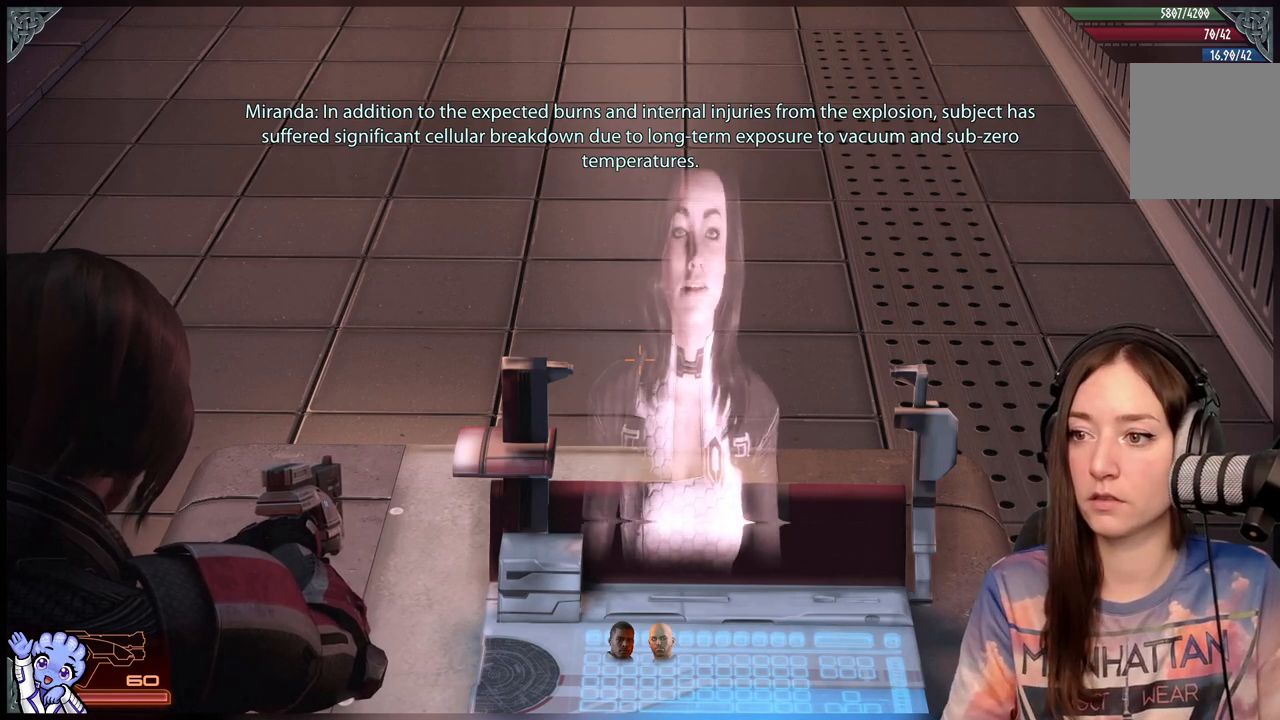
{"buttons": ["L2"], "left_stick": "center", "right_stick": "center", "events": []}
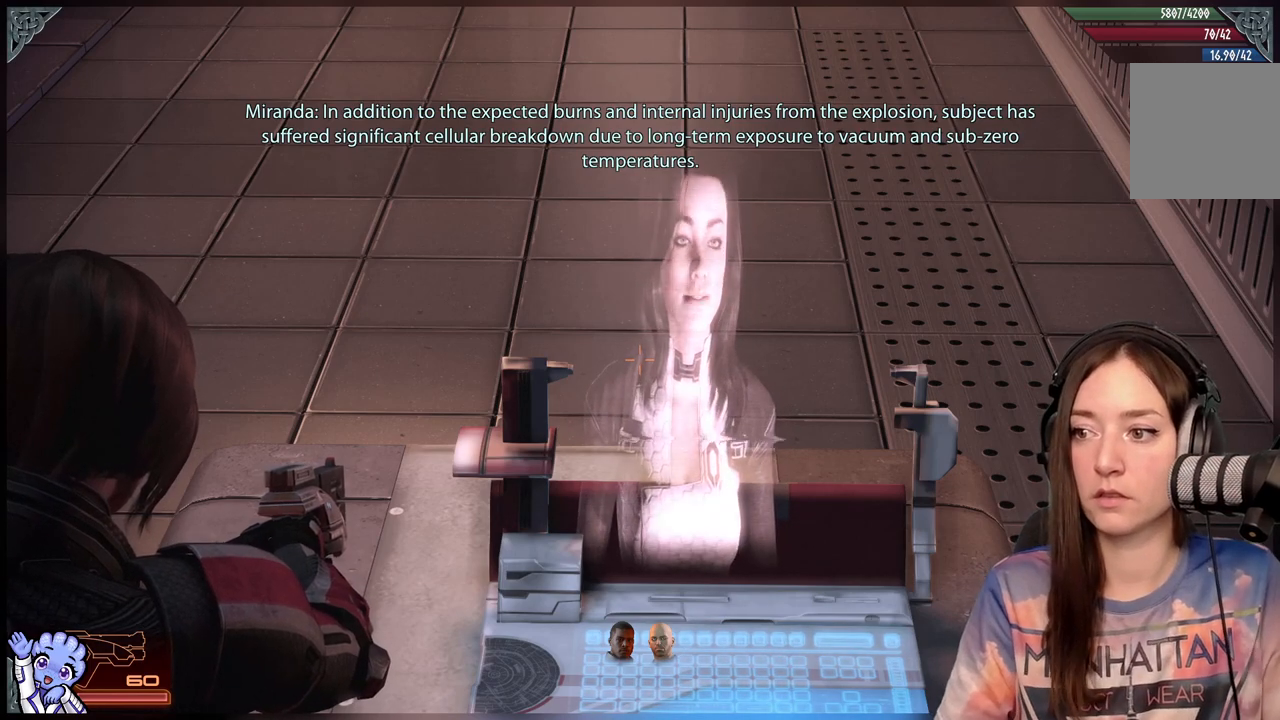
{"buttons": ["L2"], "left_stick": "center", "right_stick": "center", "events": []}
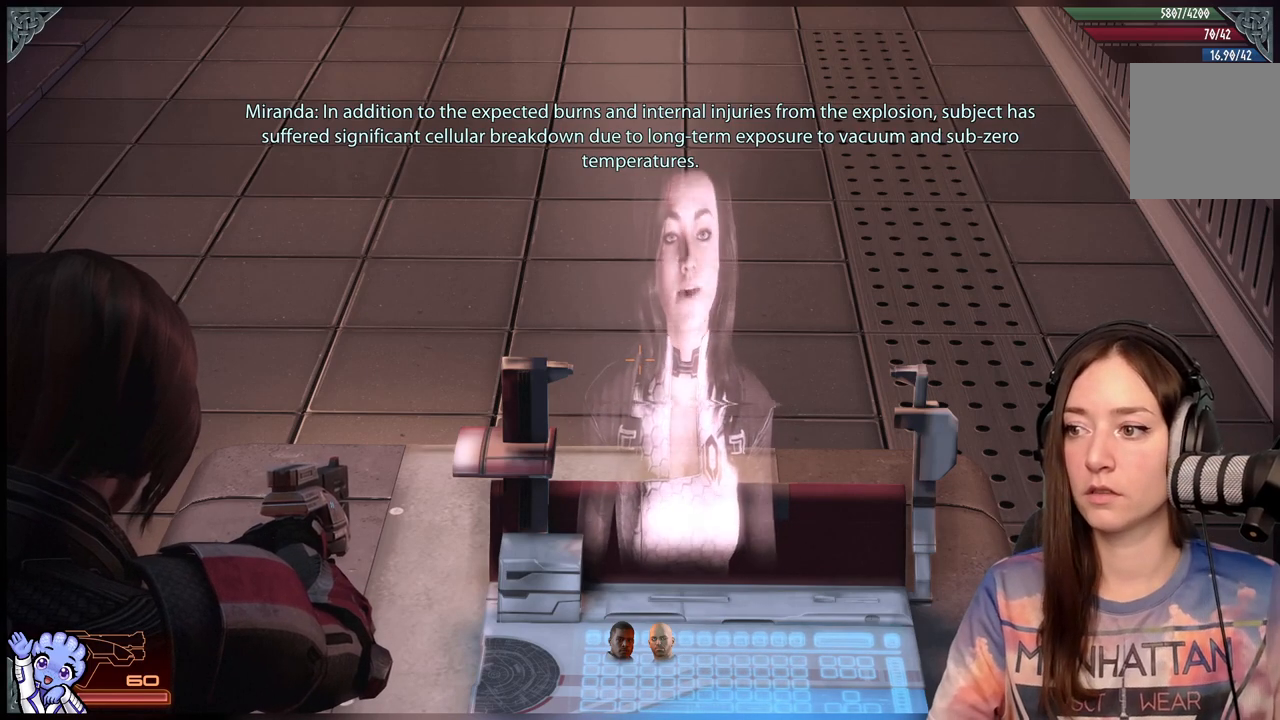
{"buttons": ["L2"], "left_stick": "center", "right_stick": "center", "events": []}
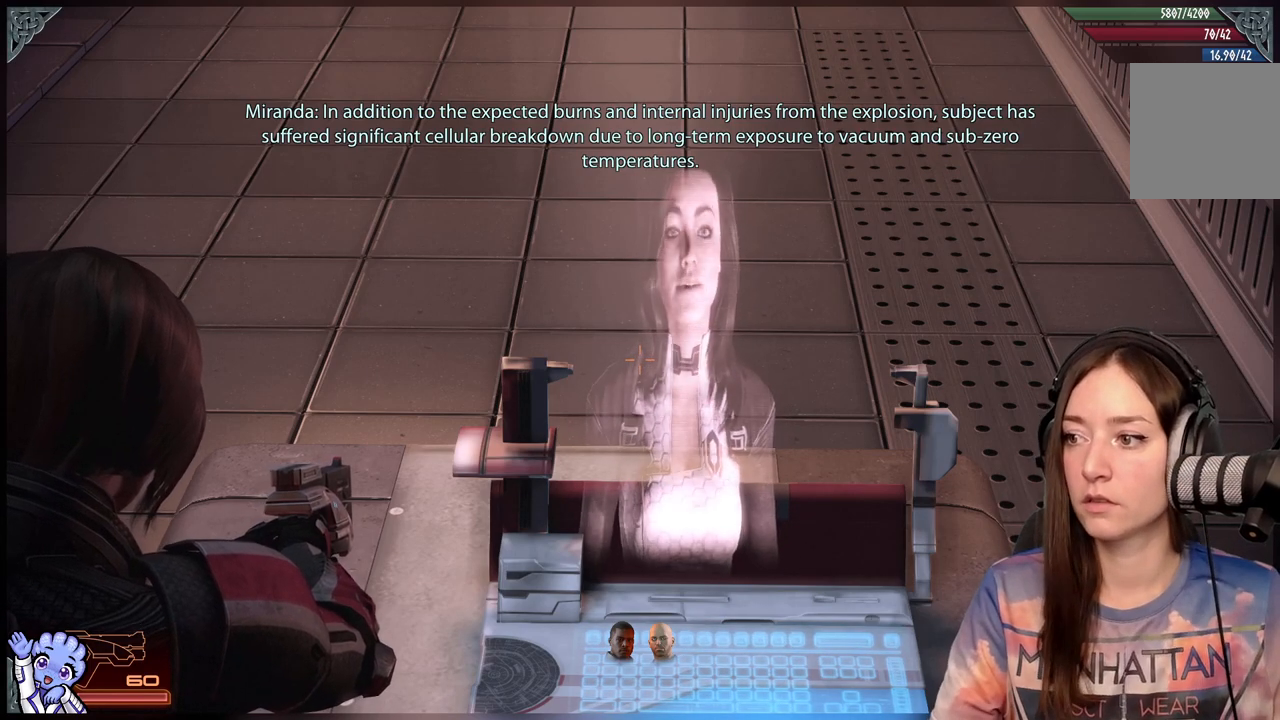
{"buttons": ["L2"], "left_stick": "center", "right_stick": "center", "events": []}
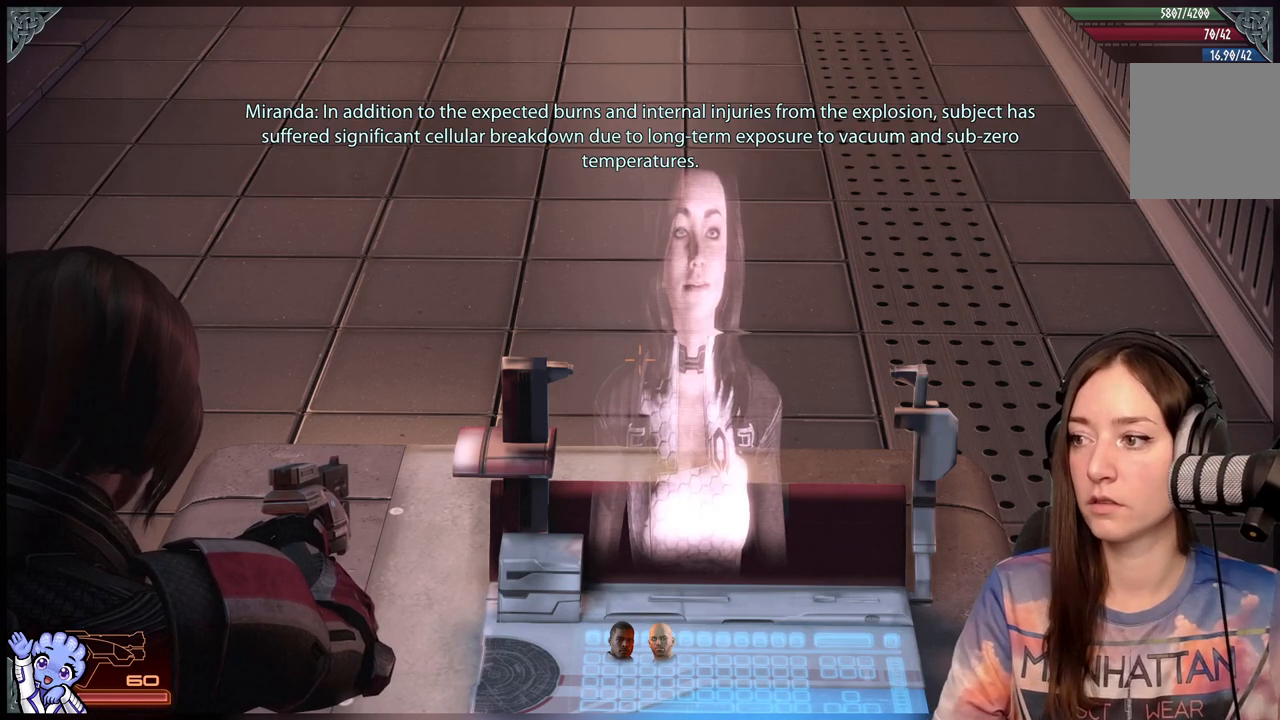
{"buttons": ["L2"], "left_stick": "center", "right_stick": "center", "events": []}
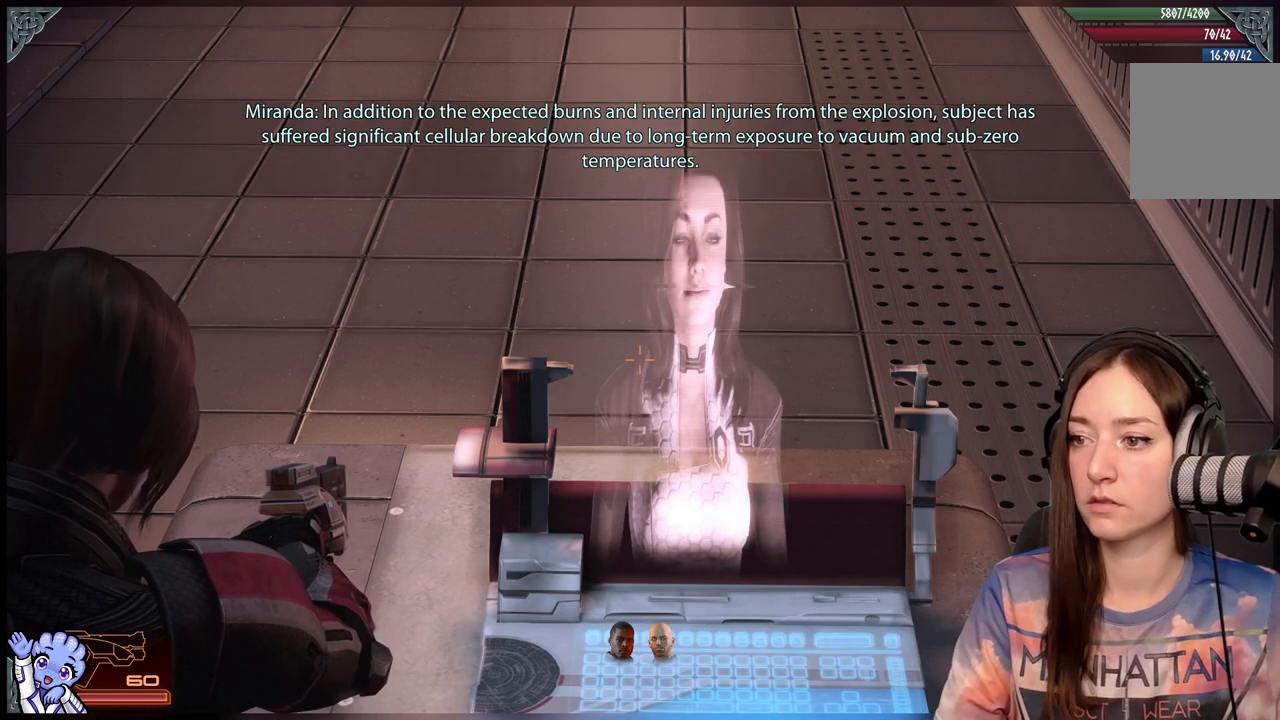
{"buttons": ["L2"], "left_stick": "center", "right_stick": "center", "events": []}
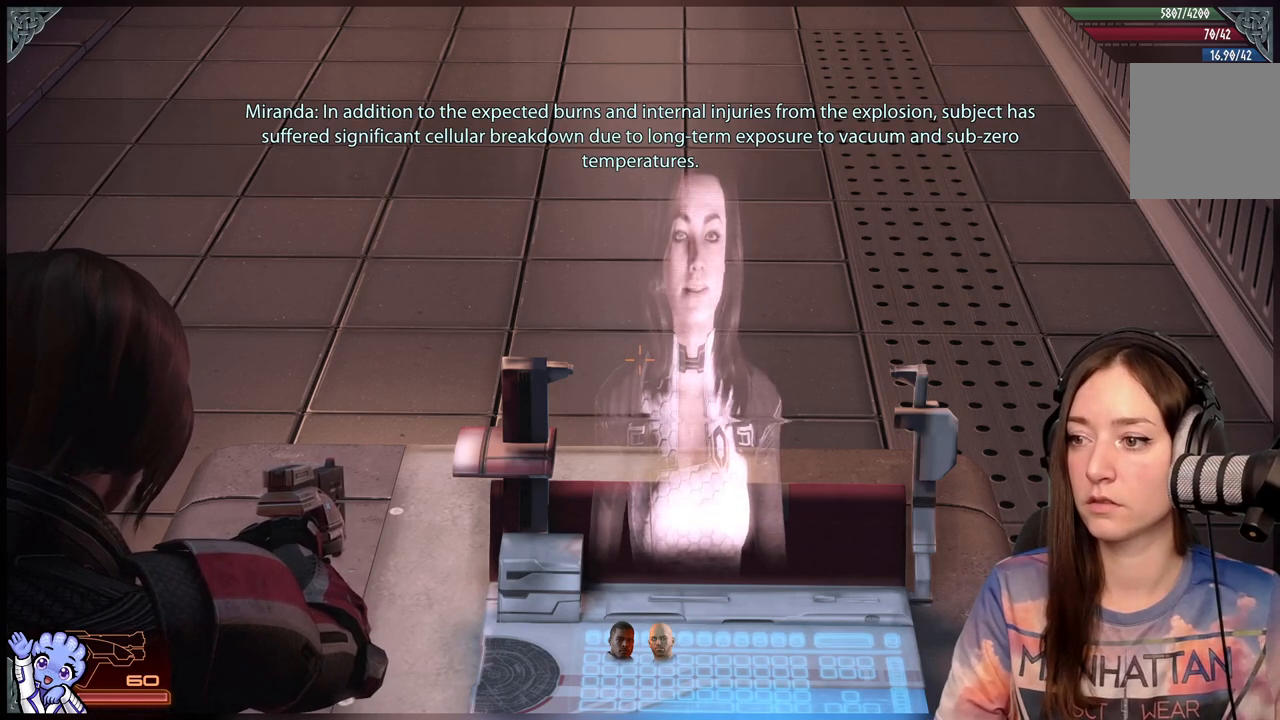
{"buttons": ["L2"], "left_stick": "center", "right_stick": "center", "events": []}
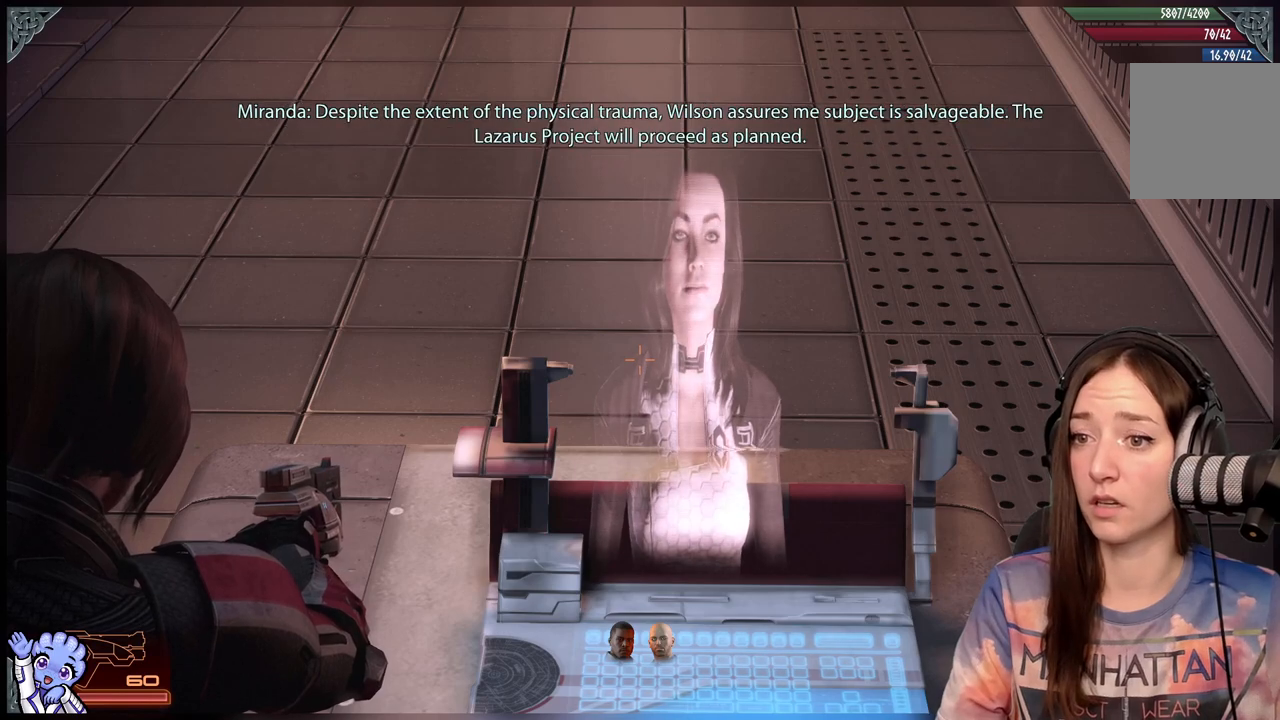
{"buttons": ["L2"], "left_stick": "center", "right_stick": "center", "events": []}
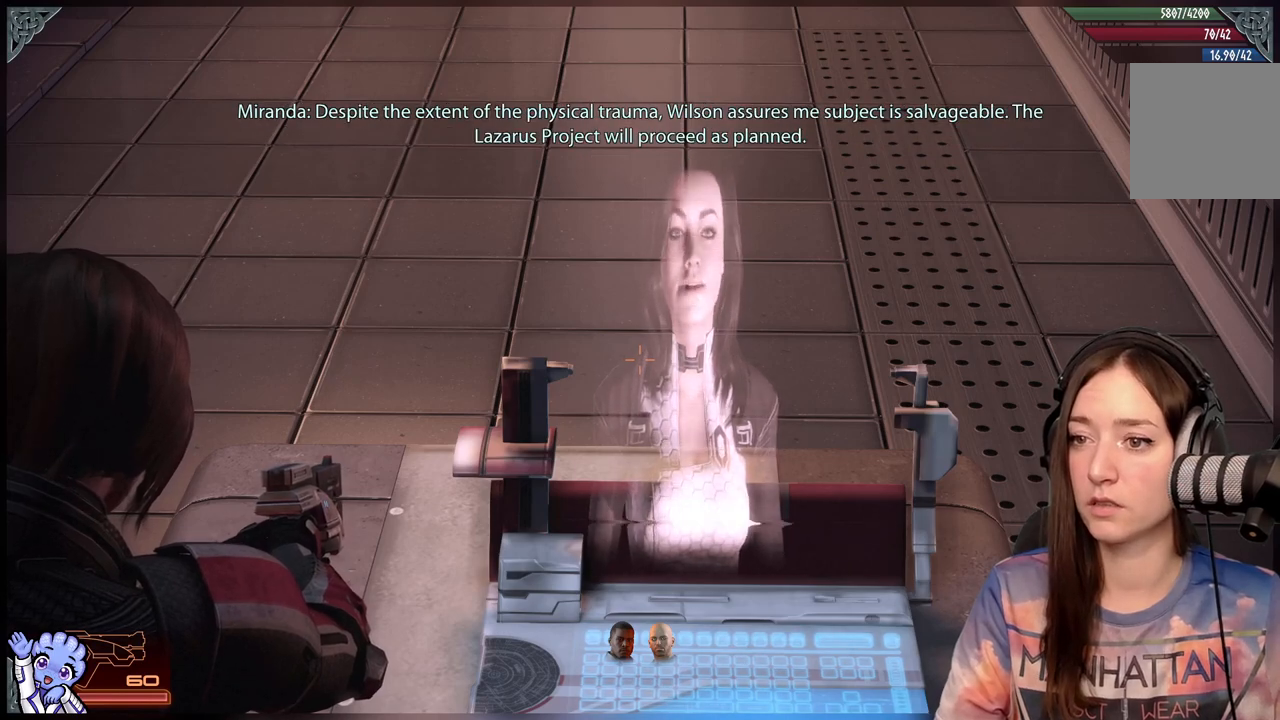
{"buttons": ["L2"], "left_stick": "center", "right_stick": "center", "events": []}